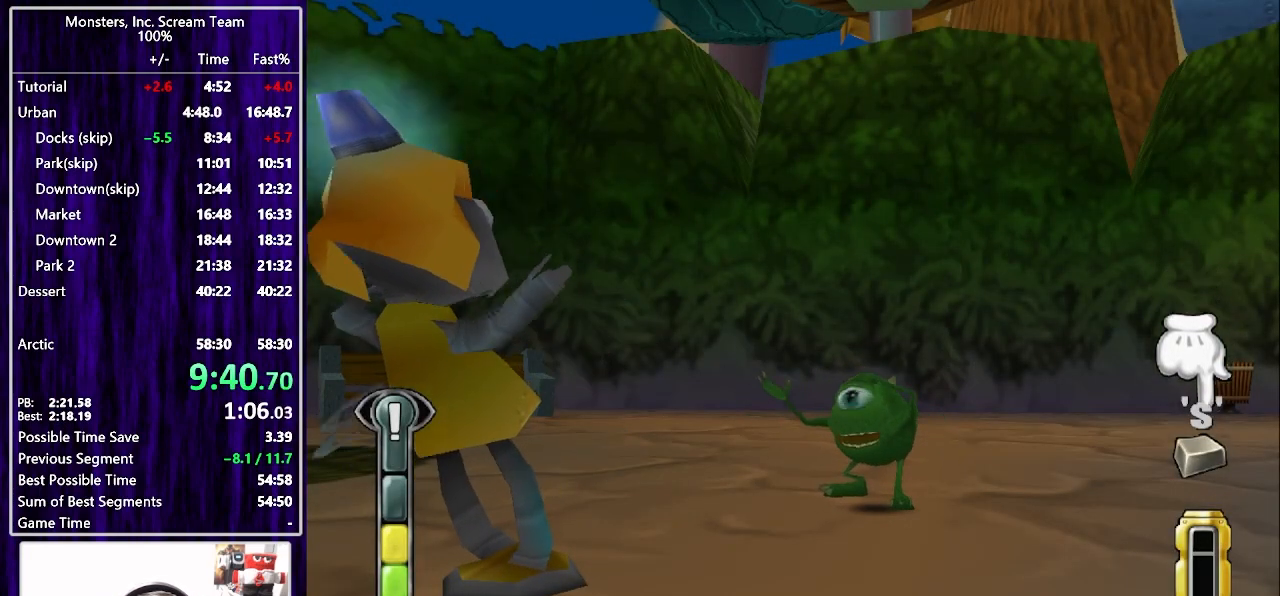
Gameplay with a controller (PlayStation layout); each line is a JSON object with the inputs held at the frame after it. "events" lists button and stick changes between this image and that frame as [ms after this image, input, new state], when the widget could be followed in between. Not read: L1 R1.
{"buttons": [], "left_stick": "center", "right_stick": "center", "events": [[33, "CIRCLE", "down"], [100, "CIRCLE", "up"], [167, "CIRCLE", "down"], [233, "CIRCLE", "up"], [300, "CIRCLE", "down"], [350, "CIRCLE", "up"], [433, "CIRCLE", "down"], [483, "CIRCLE", "up"]]}
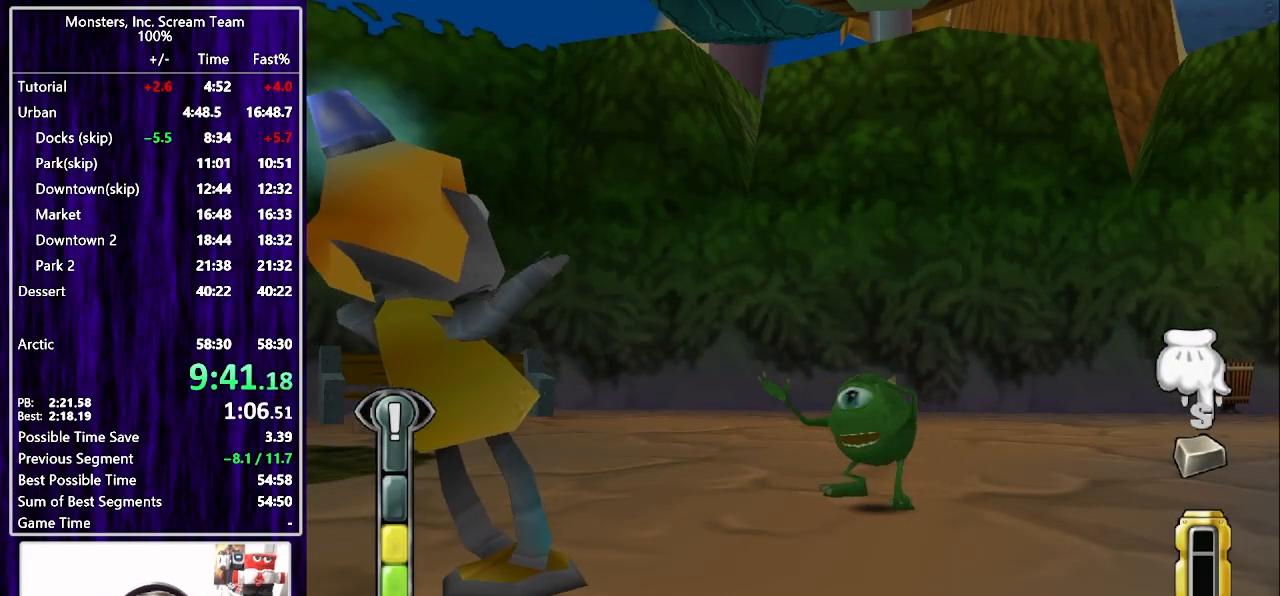
{"buttons": ["TRIANGLE"], "left_stick": "center", "right_stick": "center", "events": [[50, "CIRCLE", "down"], [150, "TRIANGLE", "down"], [167, "CIRCLE", "up"], [217, "TRIANGLE", "up"], [250, "TRIANGLE", "down"], [317, "TRIANGLE", "up"], [383, "TRIANGLE", "down"], [450, "TRIANGLE", "up"], [500, "TRIANGLE", "down"]]}
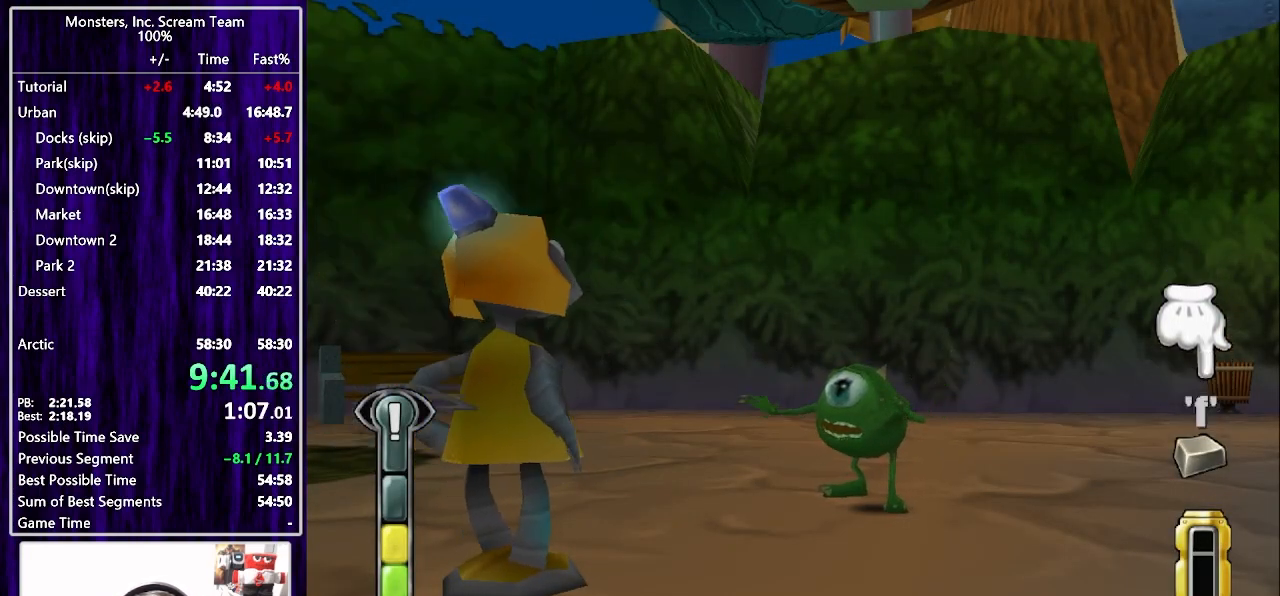
{"buttons": ["SQUARE"], "left_stick": "center", "right_stick": "center", "events": [[83, "TRIANGLE", "up"], [133, "TRIANGLE", "down"], [200, "TRIANGLE", "up"], [250, "SQUARE", "down"], [333, "SQUARE", "up"], [367, "SQUARE", "down"], [450, "SQUARE", "up"], [500, "SQUARE", "down"]]}
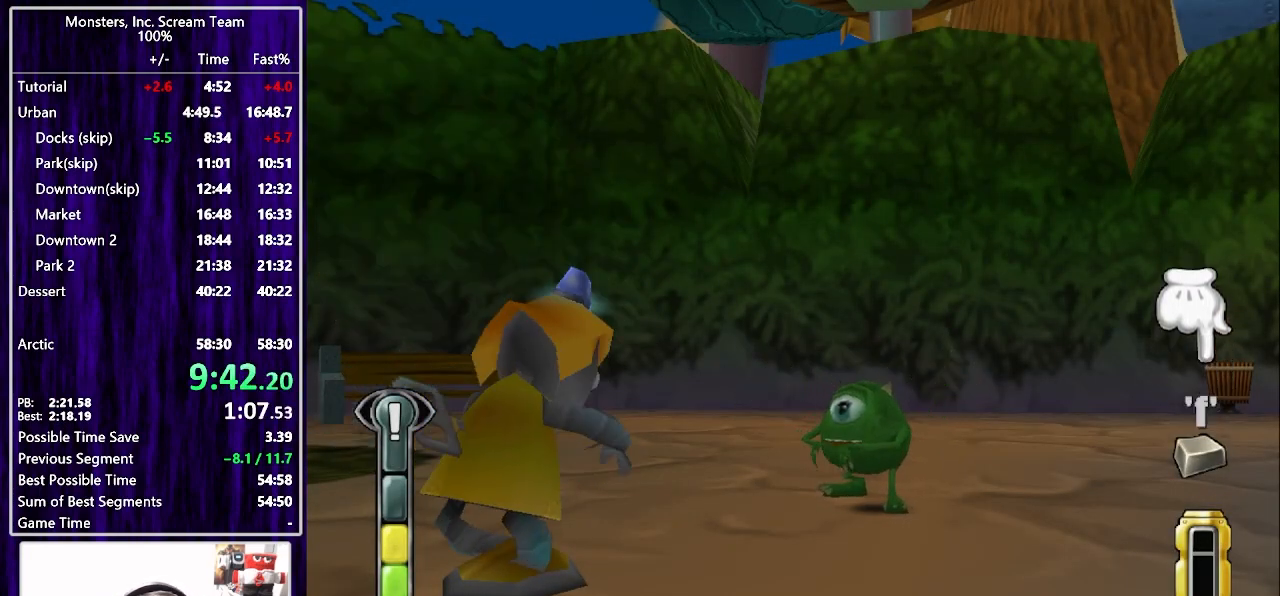
{"buttons": [], "left_stick": "center", "right_stick": "center", "events": [[83, "SQUARE", "up"], [133, "SQUARE", "down"], [217, "SQUARE", "up"], [283, "SQUARE", "down"], [350, "SQUARE", "up"], [433, "SQUARE", "down"], [483, "SQUARE", "up"]]}
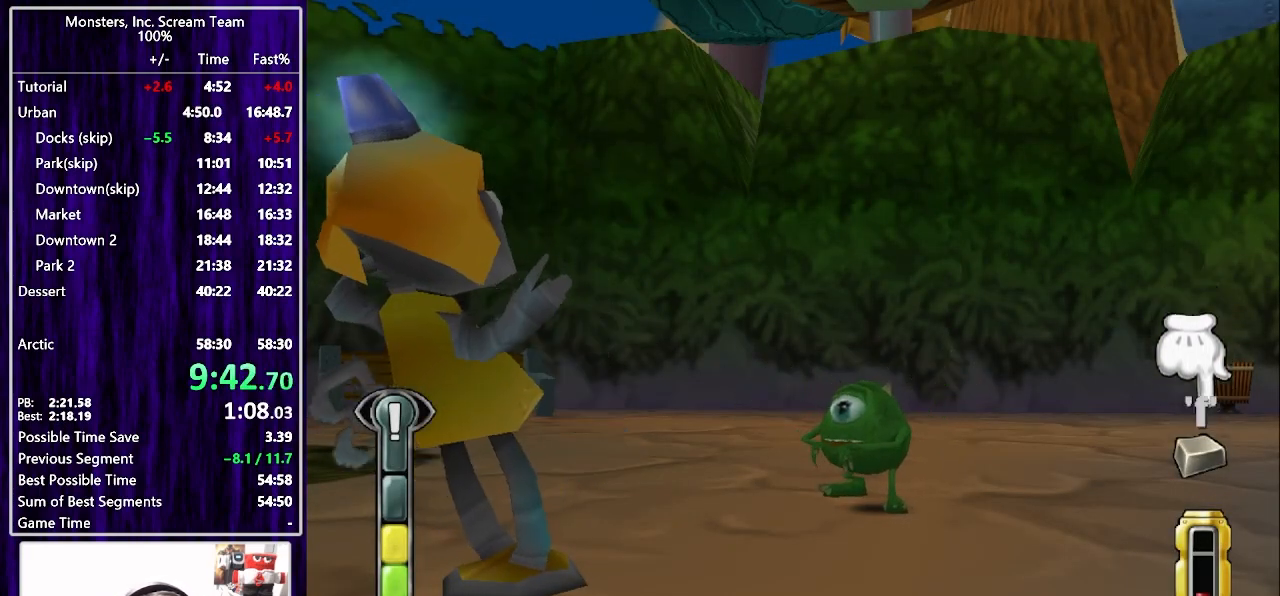
{"buttons": ["SQUARE"], "left_stick": "center", "right_stick": "center", "events": [[67, "SQUARE", "down"], [133, "SQUARE", "up"], [217, "SQUARE", "down"], [283, "SQUARE", "up"], [333, "SQUARE", "down"], [400, "SQUARE", "up"], [500, "SQUARE", "down"]]}
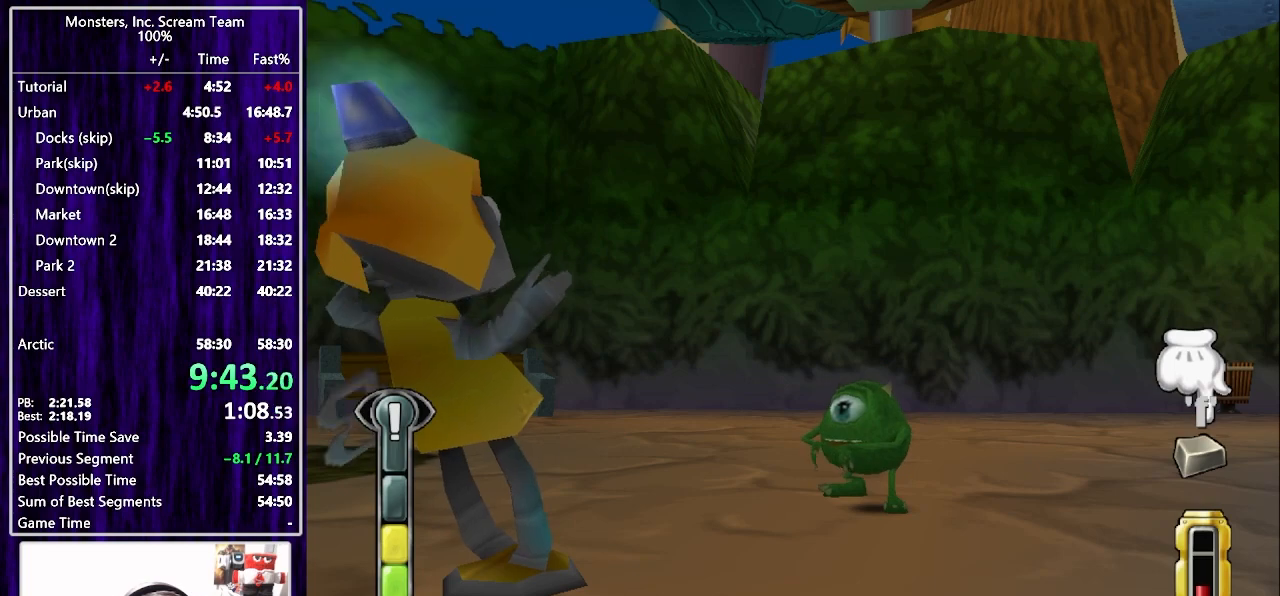
{"buttons": ["CIRCLE"], "left_stick": "center", "right_stick": "center", "events": [[67, "SQUARE", "up"], [150, "SQUARE", "down"], [267, "SQUARE", "up"], [267, "TRIANGLE", "down"], [317, "CIRCLE", "down"], [333, "TRIANGLE", "up"], [450, "CIRCLE", "up"], [500, "CIRCLE", "down"]]}
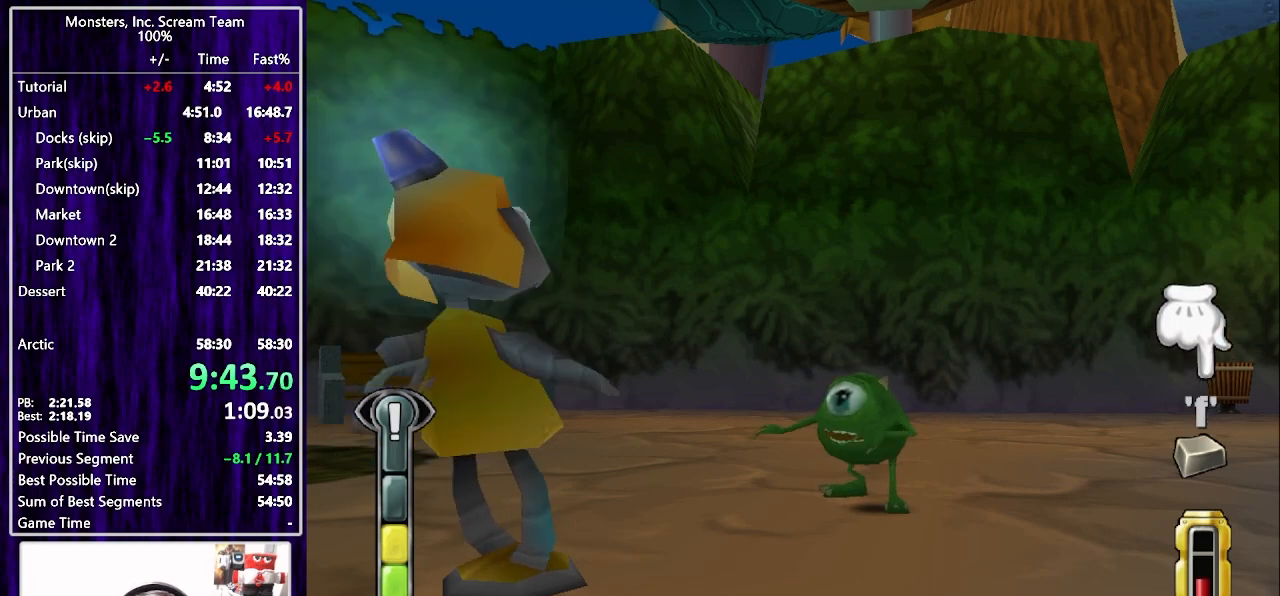
{"buttons": ["TRIANGLE"], "left_stick": "center", "right_stick": "center", "events": [[67, "CIRCLE", "up"], [150, "CIRCLE", "down"], [200, "CIRCLE", "up"], [283, "CIRCLE", "down"], [350, "CIRCLE", "up"], [417, "CIRCLE", "down"], [450, "TRIANGLE", "down"], [467, "CIRCLE", "up"]]}
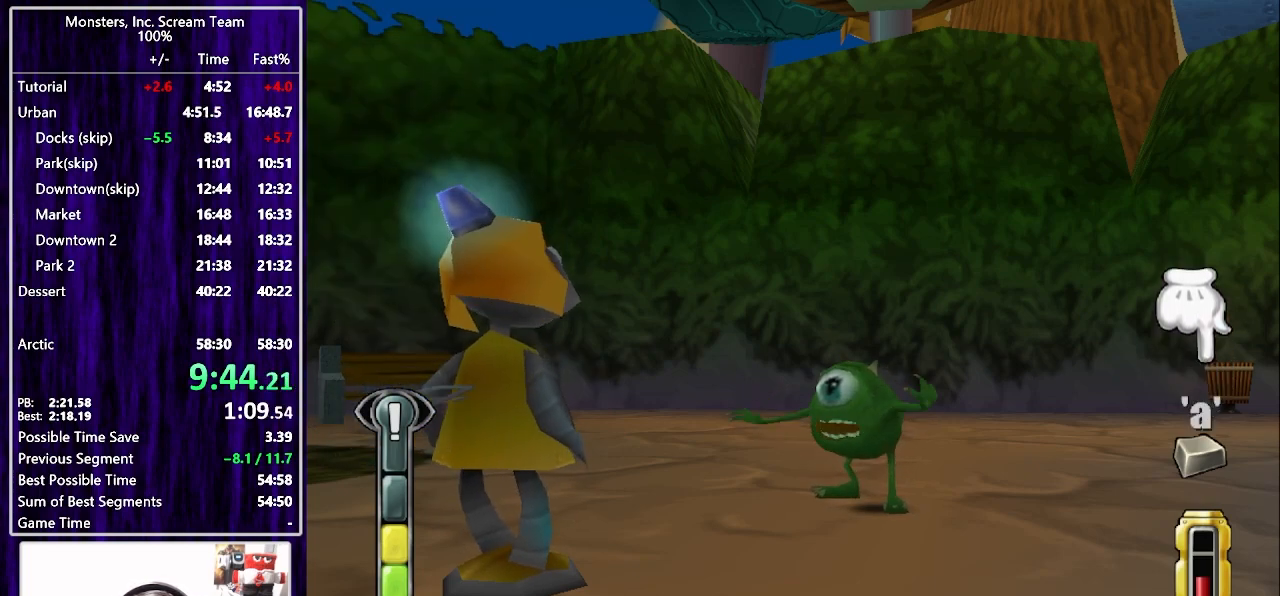
{"buttons": [], "left_stick": "center", "right_stick": "center", "events": [[67, "TRIANGLE", "up"], [150, "TRIANGLE", "down"], [217, "TRIANGLE", "up"], [283, "TRIANGLE", "down"], [350, "TRIANGLE", "up"], [417, "TRIANGLE", "down"], [500, "TRIANGLE", "up"]]}
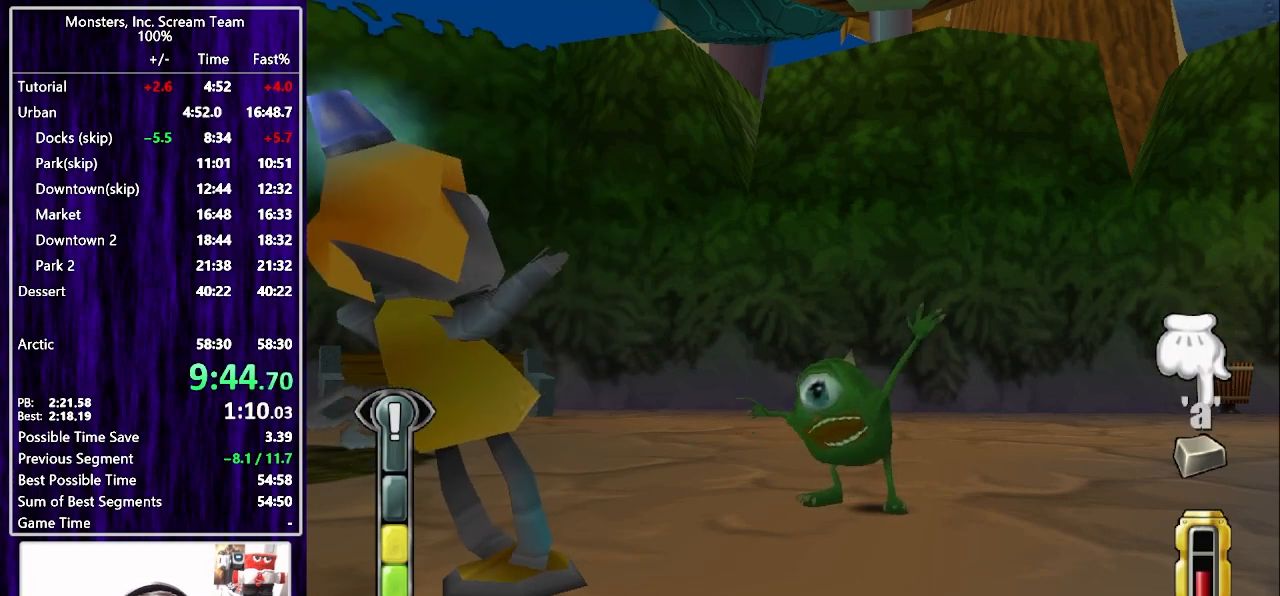
{"buttons": ["TRIANGLE"], "left_stick": "center", "right_stick": "center", "events": [[67, "TRIANGLE", "down"], [133, "TRIANGLE", "up"], [217, "TRIANGLE", "down"], [283, "TRIANGLE", "up"], [350, "TRIANGLE", "down"], [417, "TRIANGLE", "up"], [500, "TRIANGLE", "down"]]}
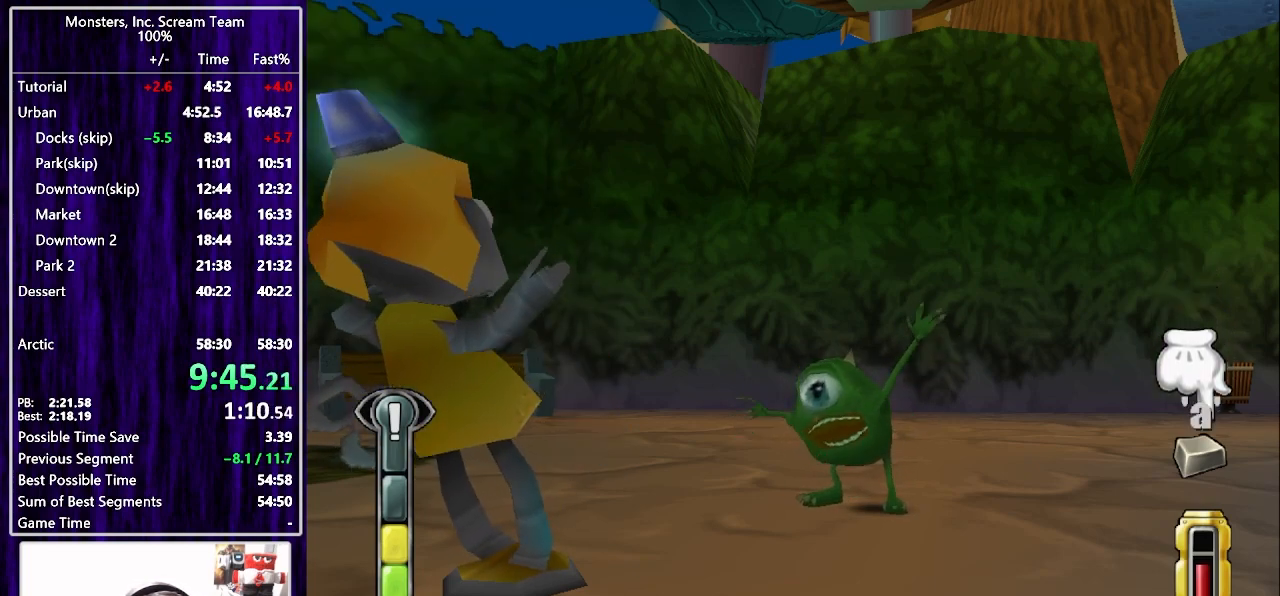
{"buttons": ["CROSS"], "left_stick": "center", "right_stick": "center", "events": [[50, "TRIANGLE", "up"], [133, "TRIANGLE", "down"], [200, "TRIANGLE", "up"], [267, "TRIANGLE", "down"], [333, "TRIANGLE", "up"], [350, "TRIANGLE", "down"], [467, "TRIANGLE", "up"], [483, "CROSS", "down"]]}
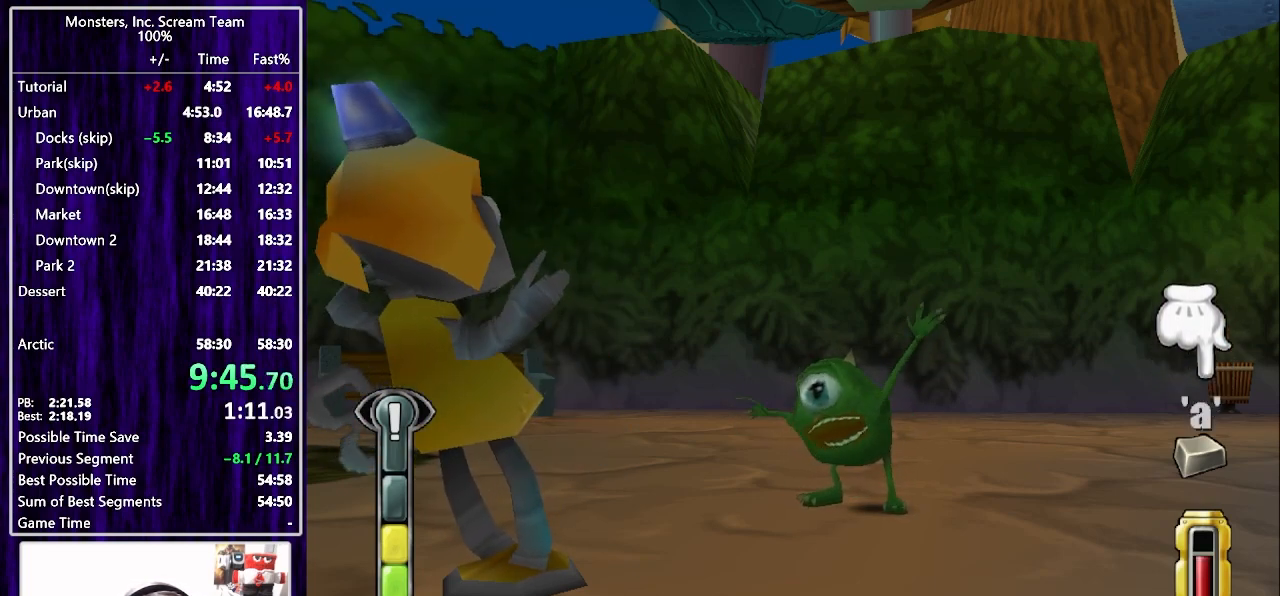
{"buttons": ["CROSS"], "left_stick": "center", "right_stick": "center", "events": [[67, "CROSS", "up"], [100, "CROSS", "down"], [167, "CROSS", "up"], [233, "CROSS", "down"], [300, "CROSS", "up"], [367, "CROSS", "down"], [433, "CROSS", "up"], [500, "CROSS", "down"]]}
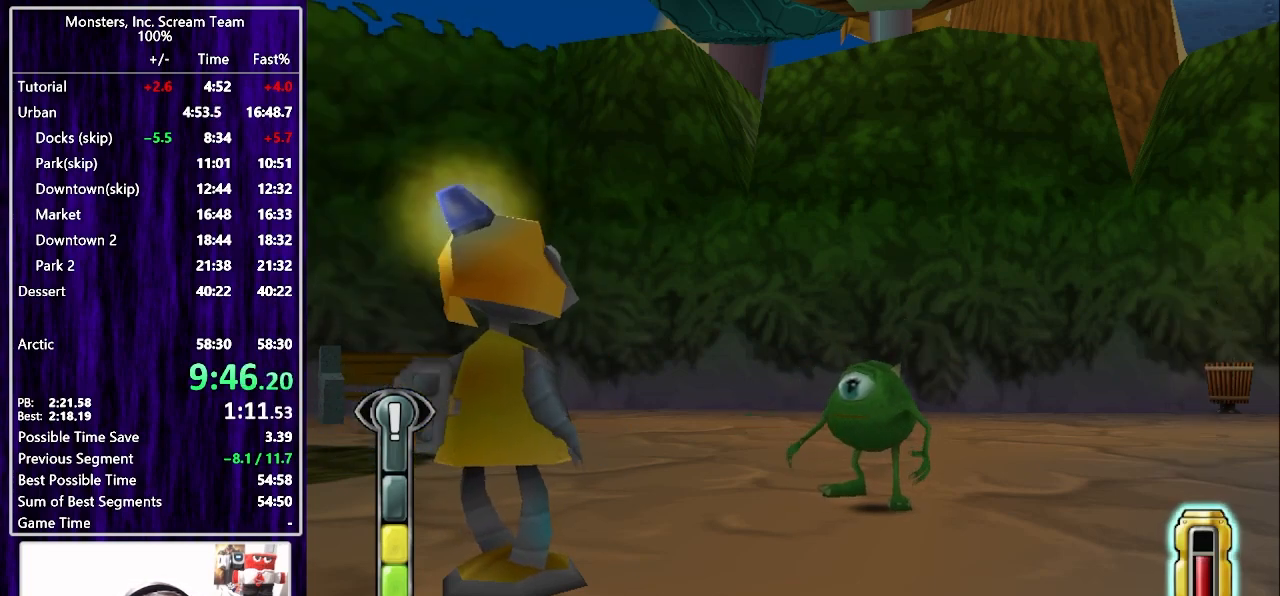
{"buttons": [], "left_stick": "center", "right_stick": "center", "events": [[67, "CROSS", "up"], [167, "CROSS", "down"], [200, "CROSS", "up"], [300, "CROSS", "down"], [367, "CROSS", "up"]]}
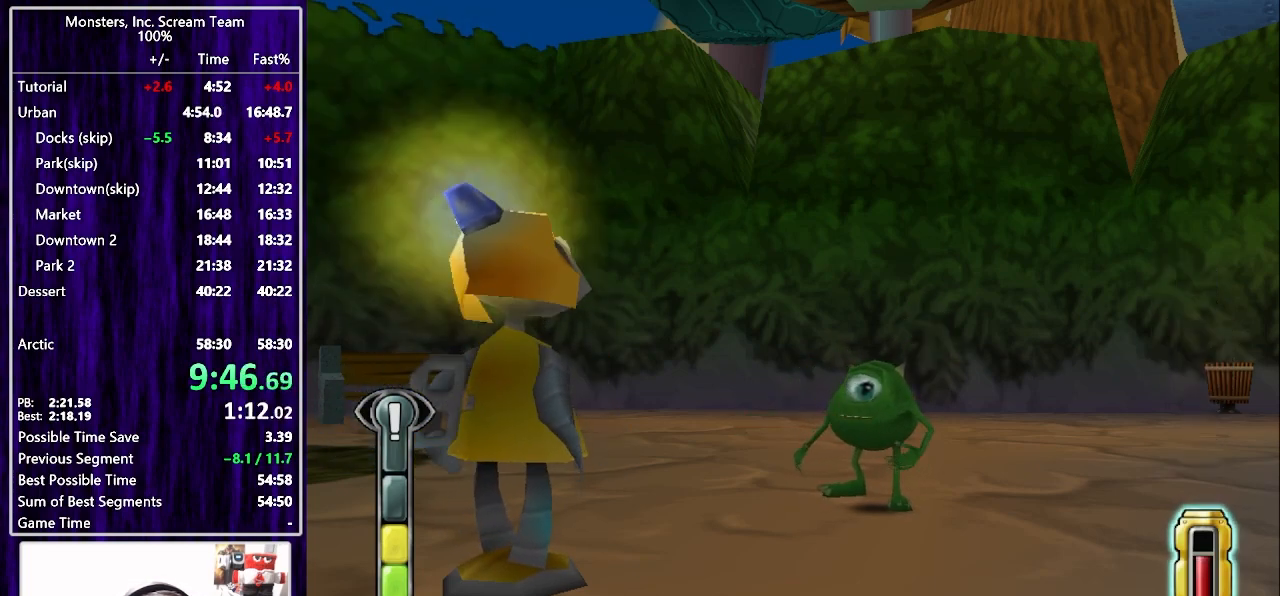
{"buttons": [], "left_stick": "center", "right_stick": "center", "events": []}
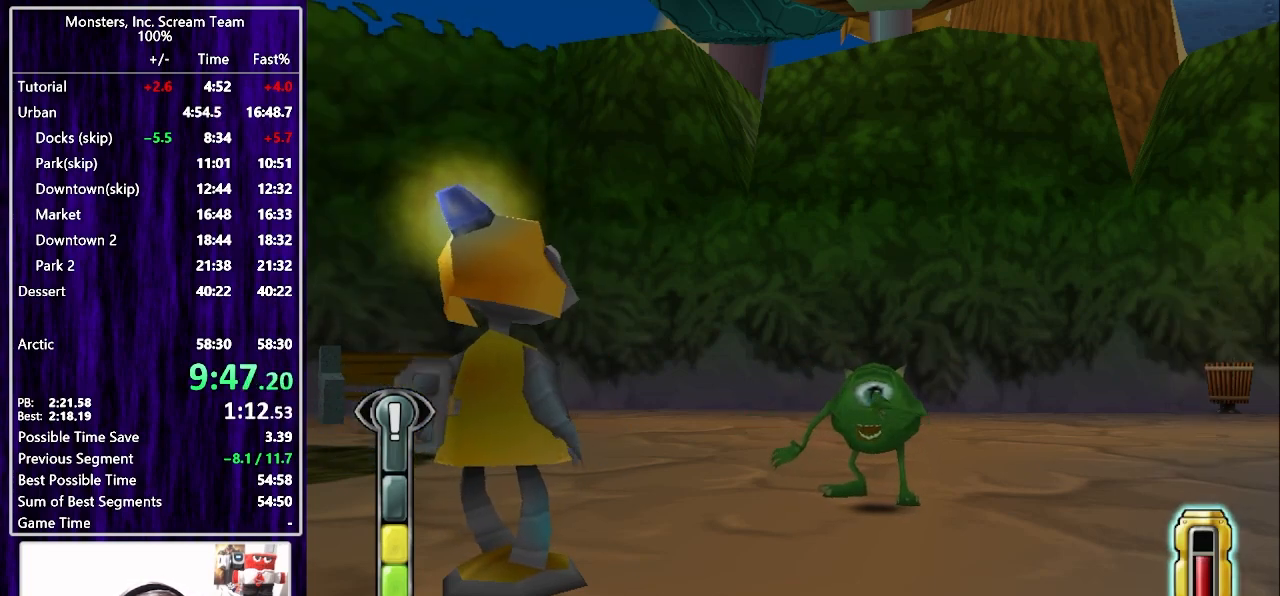
{"buttons": [], "left_stick": "center", "right_stick": "center", "events": []}
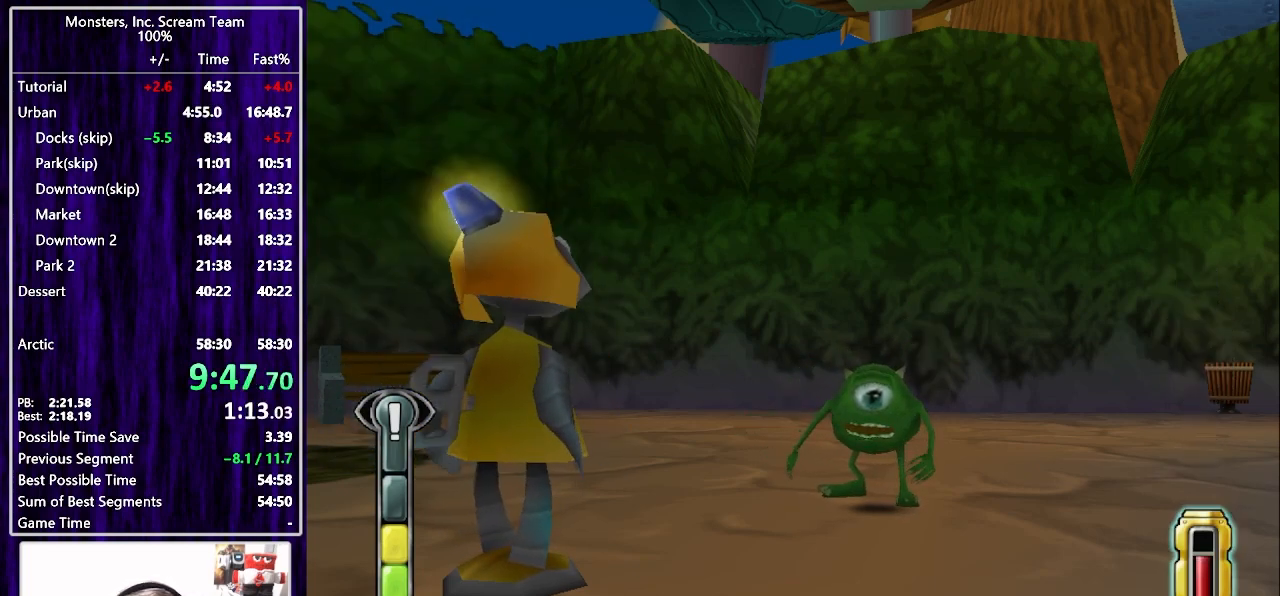
{"buttons": [], "left_stick": "center", "right_stick": "center", "events": []}
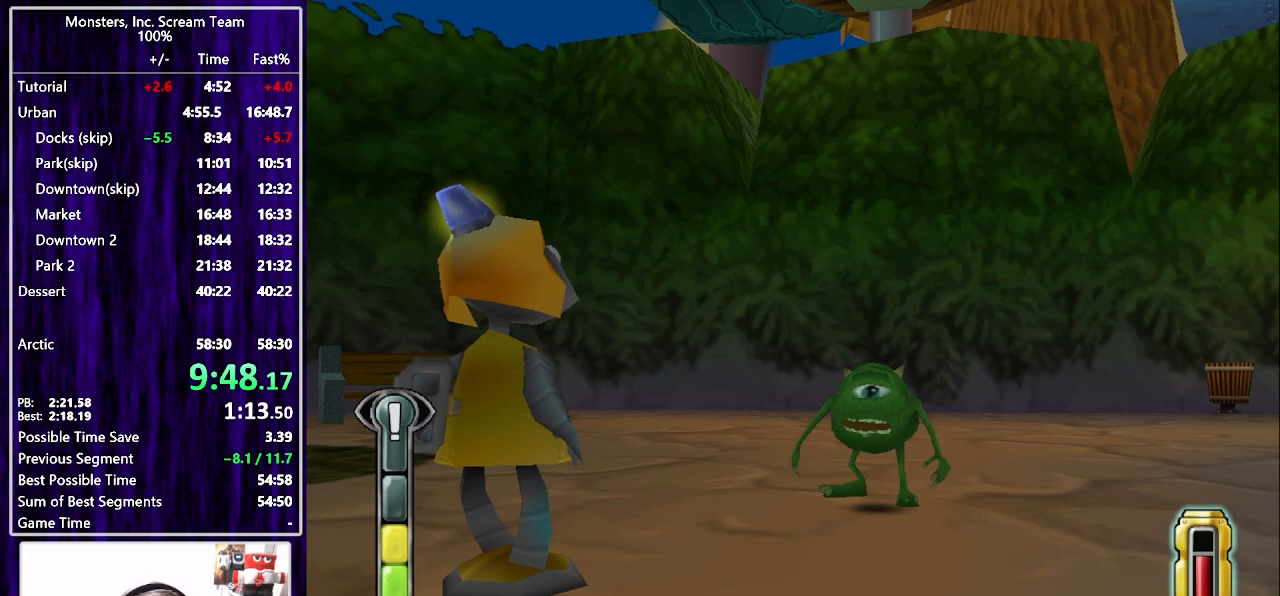
{"buttons": [], "left_stick": "center", "right_stick": "center", "events": []}
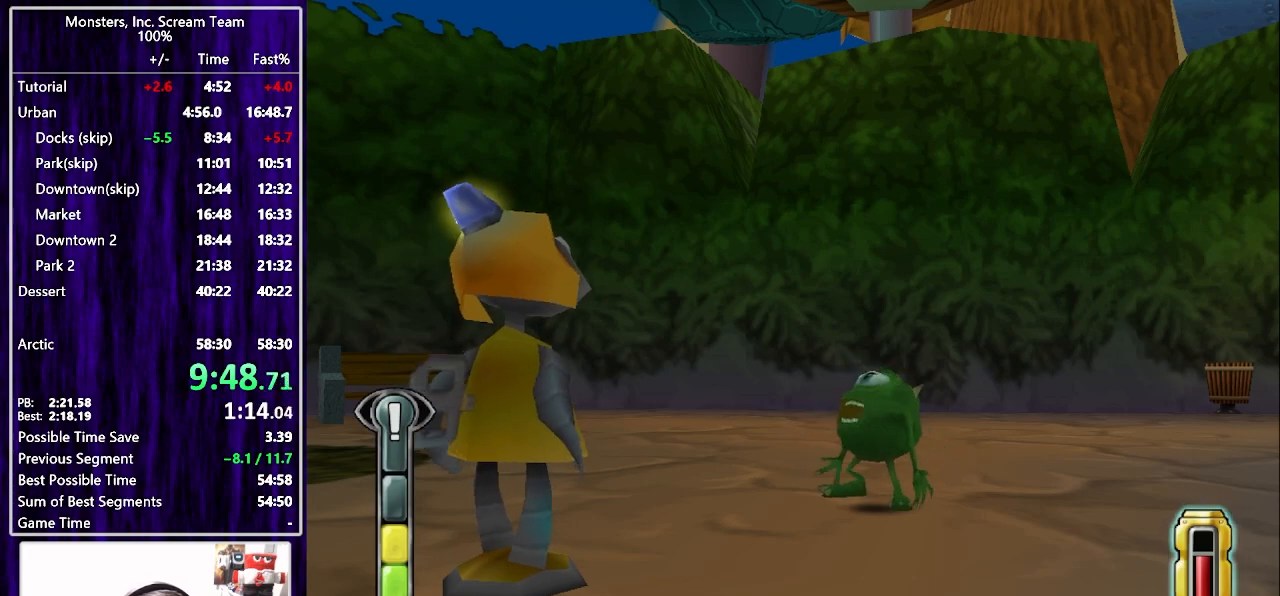
{"buttons": [], "left_stick": "center", "right_stick": "center", "events": []}
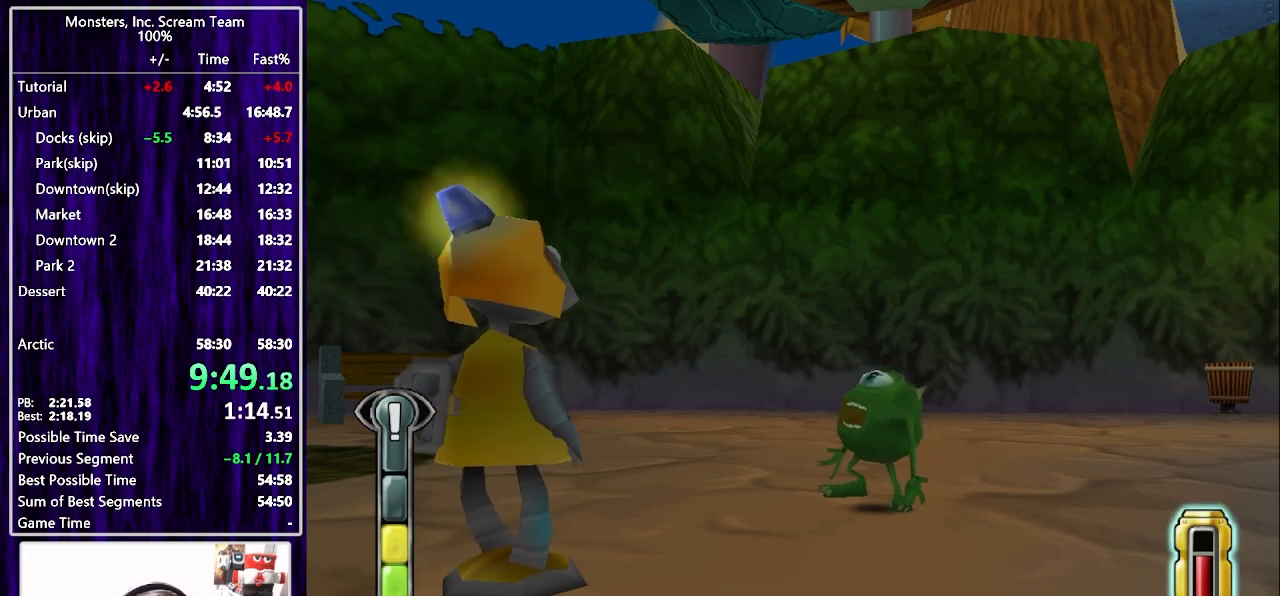
{"buttons": [], "left_stick": "center", "right_stick": "center", "events": []}
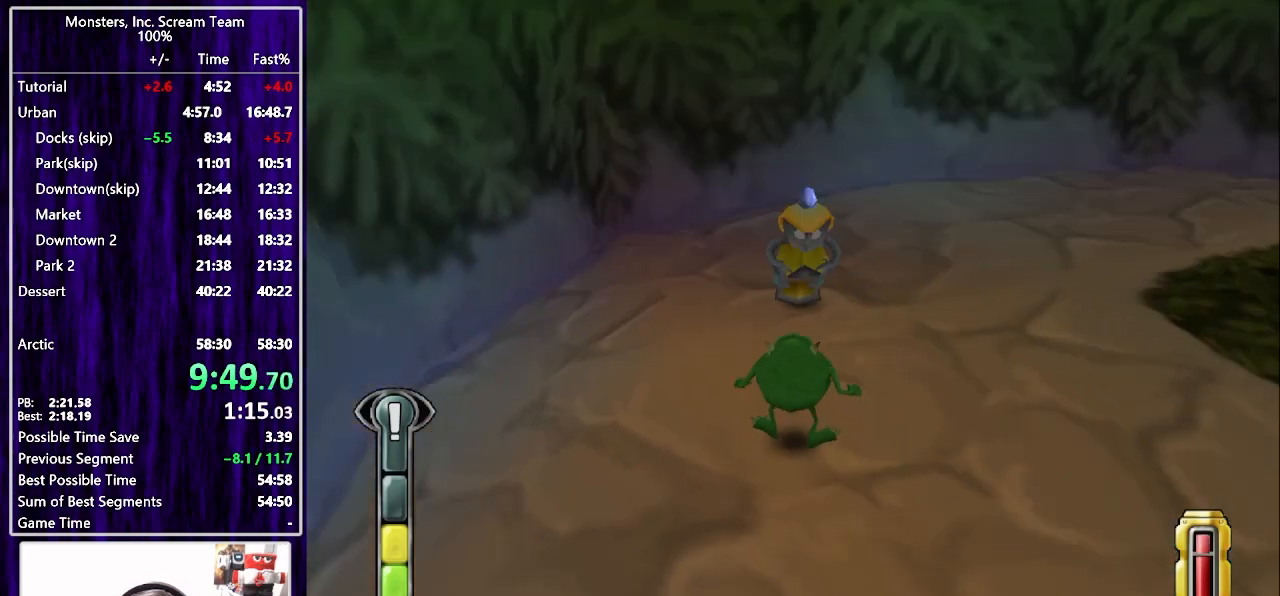
{"buttons": [], "left_stick": "center", "right_stick": "center", "events": [[233, "START", "down"], [500, "START", "up"]]}
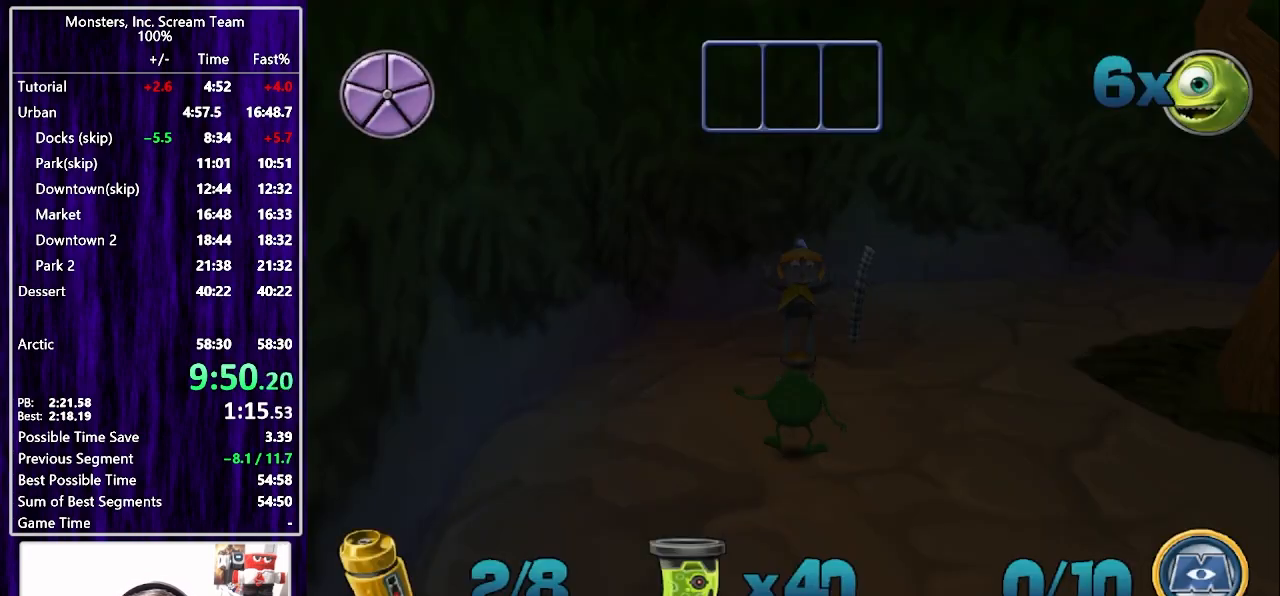
{"buttons": [], "left_stick": "center", "right_stick": "center", "events": []}
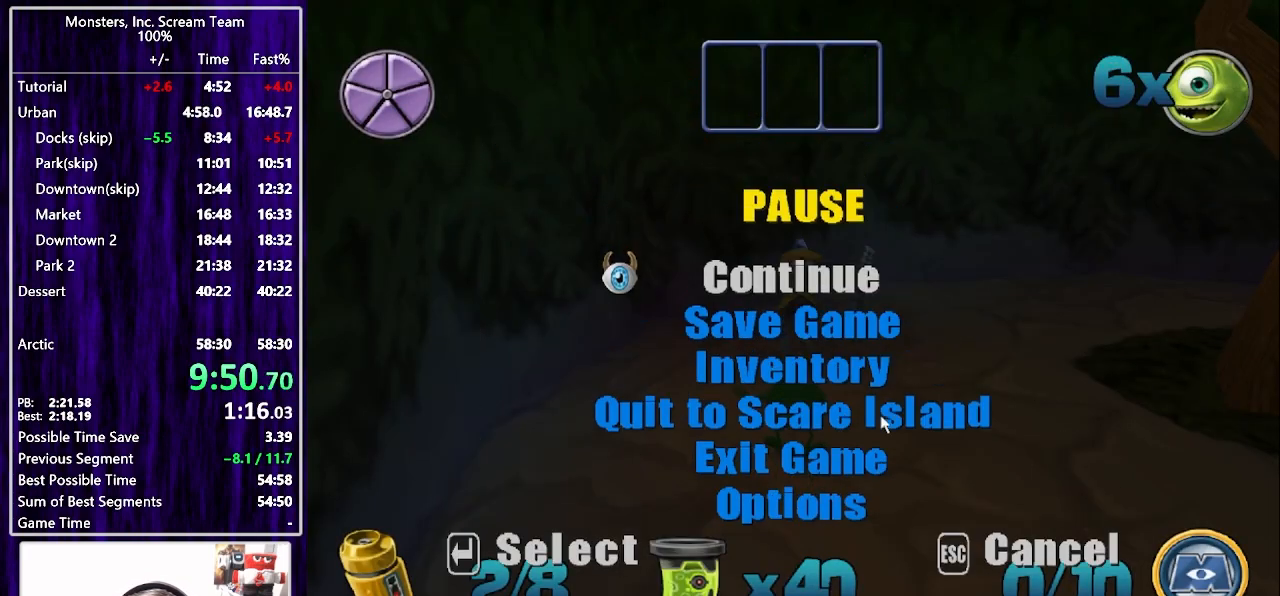
{"buttons": ["CROSS"], "left_stick": "center", "right_stick": "center", "events": [[150, "DPAD_UP", "down"], [200, "DPAD_UP", "up"], [283, "DPAD_UP", "down"], [350, "DPAD_UP", "up"], [400, "DPAD_UP", "down"], [467, "DPAD_UP", "up"], [483, "CROSS", "down"]]}
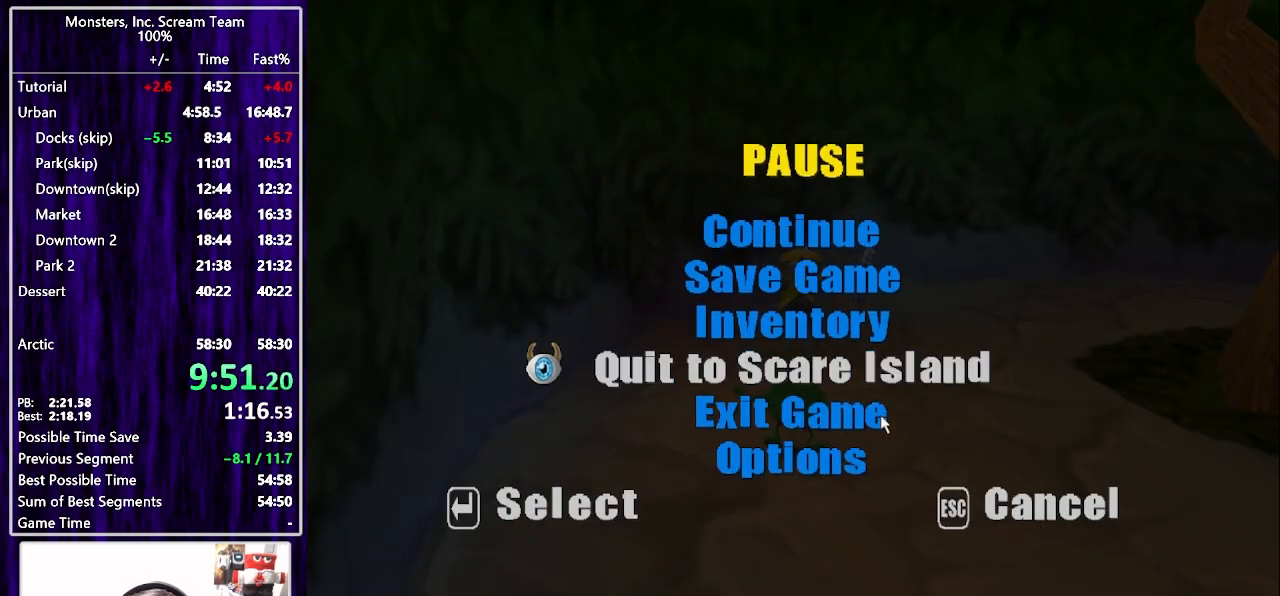
{"buttons": [], "left_stick": "center", "right_stick": "center"}
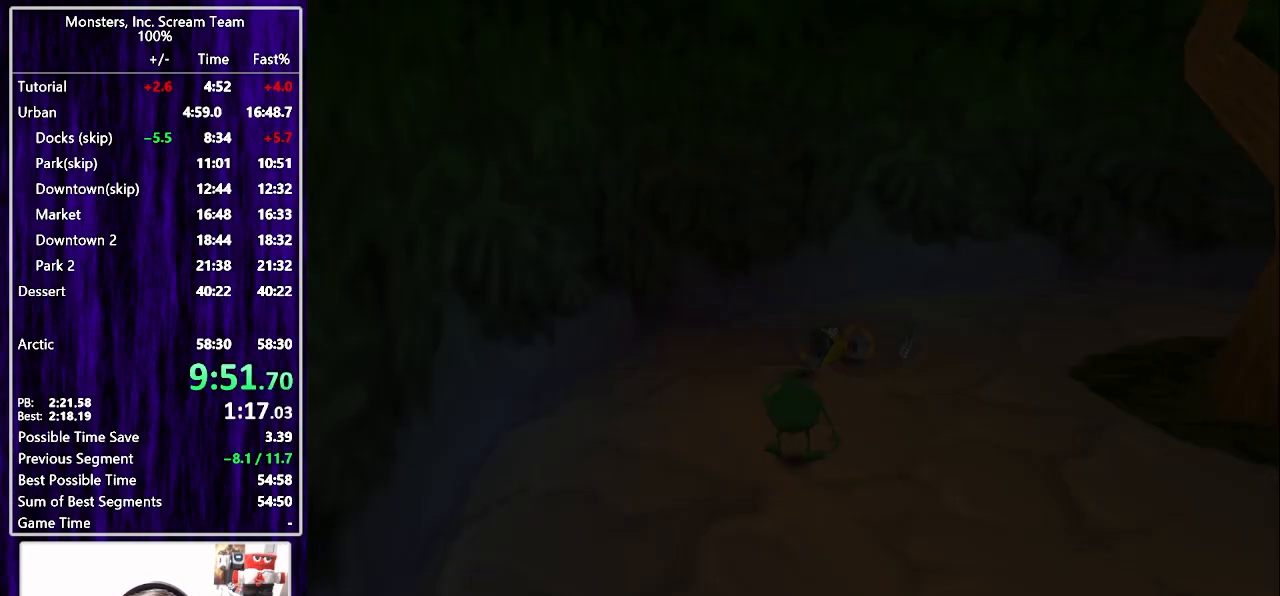
{"buttons": [], "left_stick": "center", "right_stick": "center", "events": []}
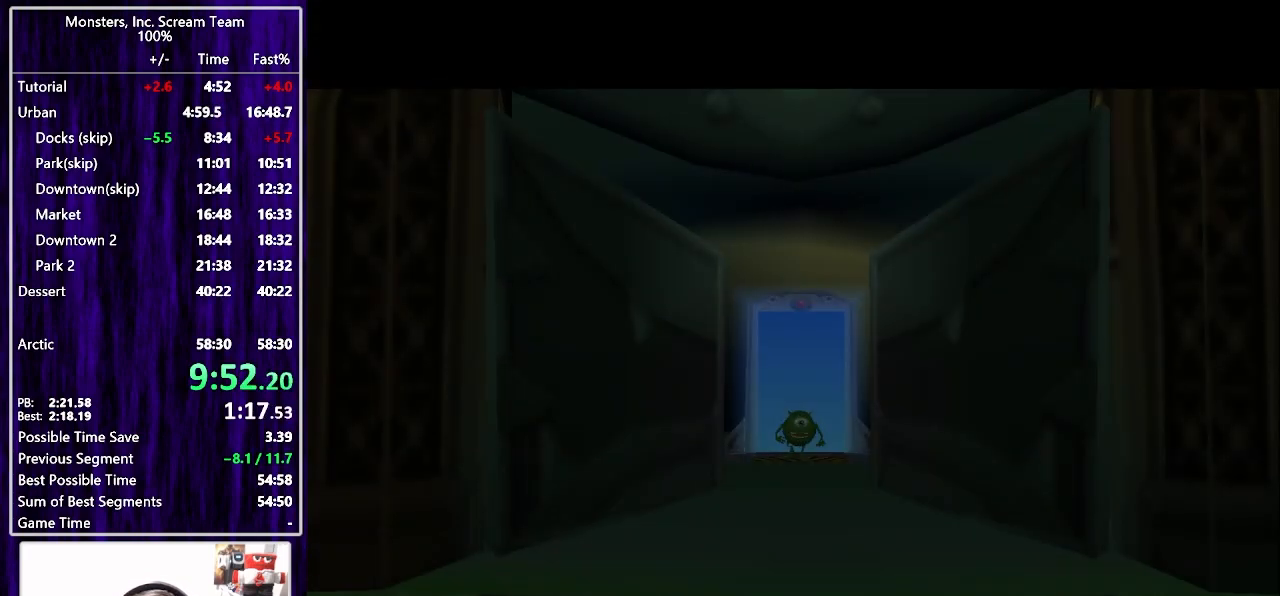
{"buttons": [], "left_stick": "center", "right_stick": "center", "events": []}
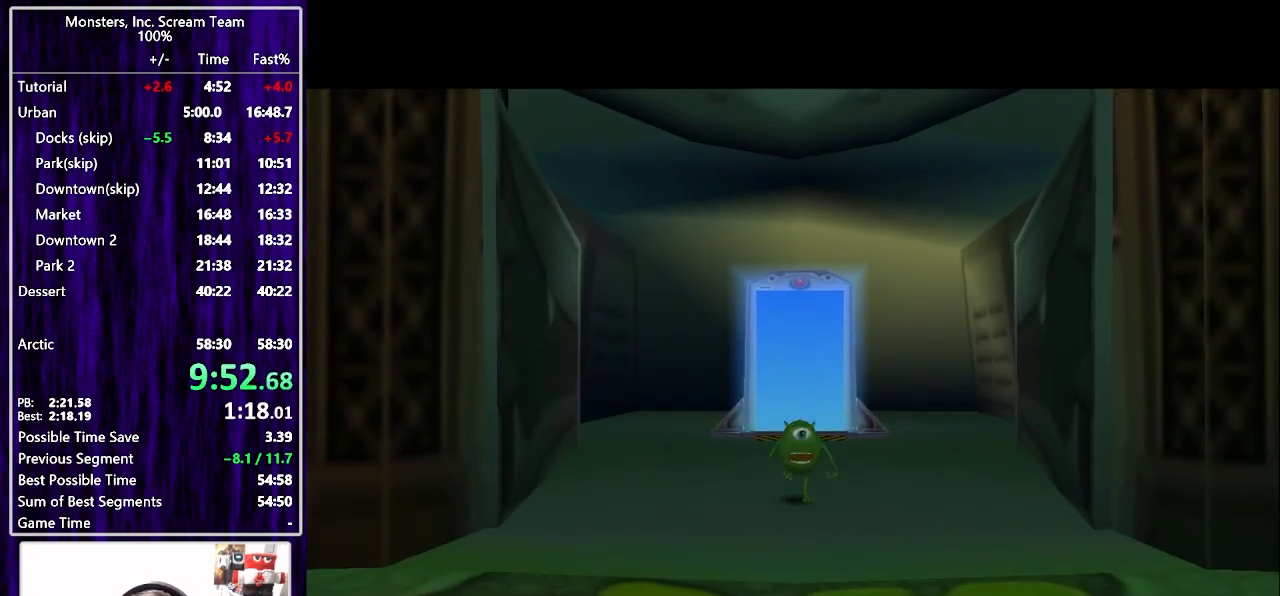
{"buttons": ["CIRCLE", "DPAD_UP"], "left_stick": "center", "right_stick": "center", "events": [[133, "DPAD_UP", "down"], [200, "CIRCLE", "down"], [267, "CIRCLE", "up"], [367, "CIRCLE", "down"], [400, "CIRCLE", "up"], [483, "CIRCLE", "down"]]}
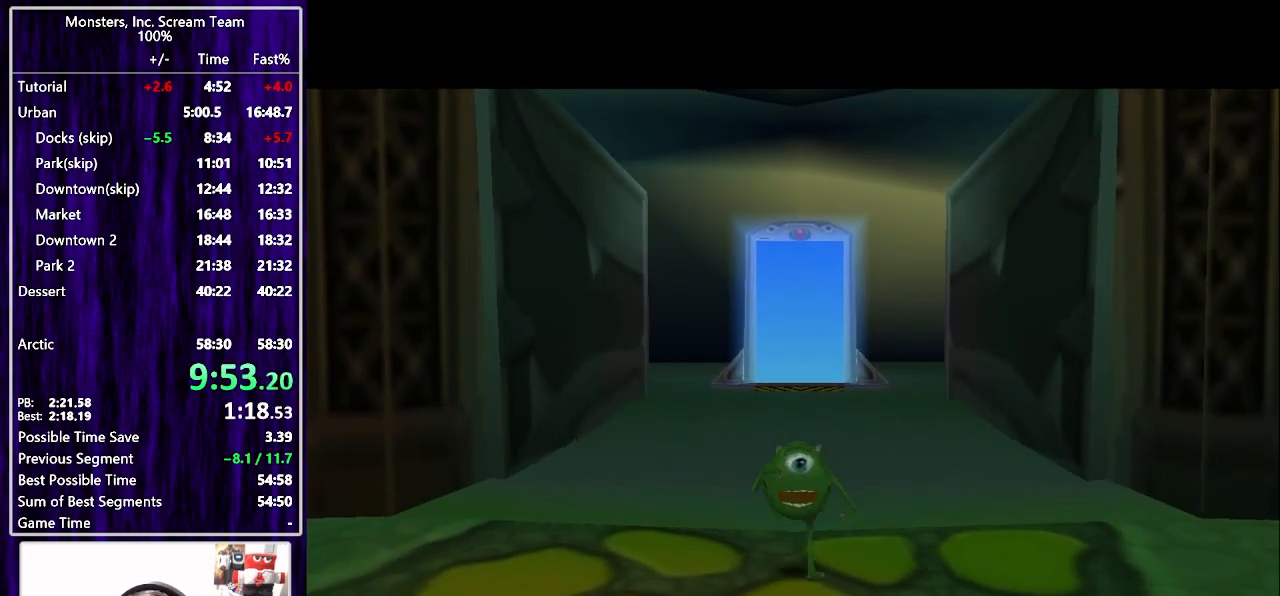
{"buttons": ["DPAD_UP"], "left_stick": "center", "right_stick": "center", "events": [[50, "CIRCLE", "up"], [117, "CIRCLE", "down"], [167, "CIRCLE", "up"], [250, "CIRCLE", "down"], [317, "CIRCLE", "up"], [383, "CIRCLE", "down"], [450, "CIRCLE", "up"]]}
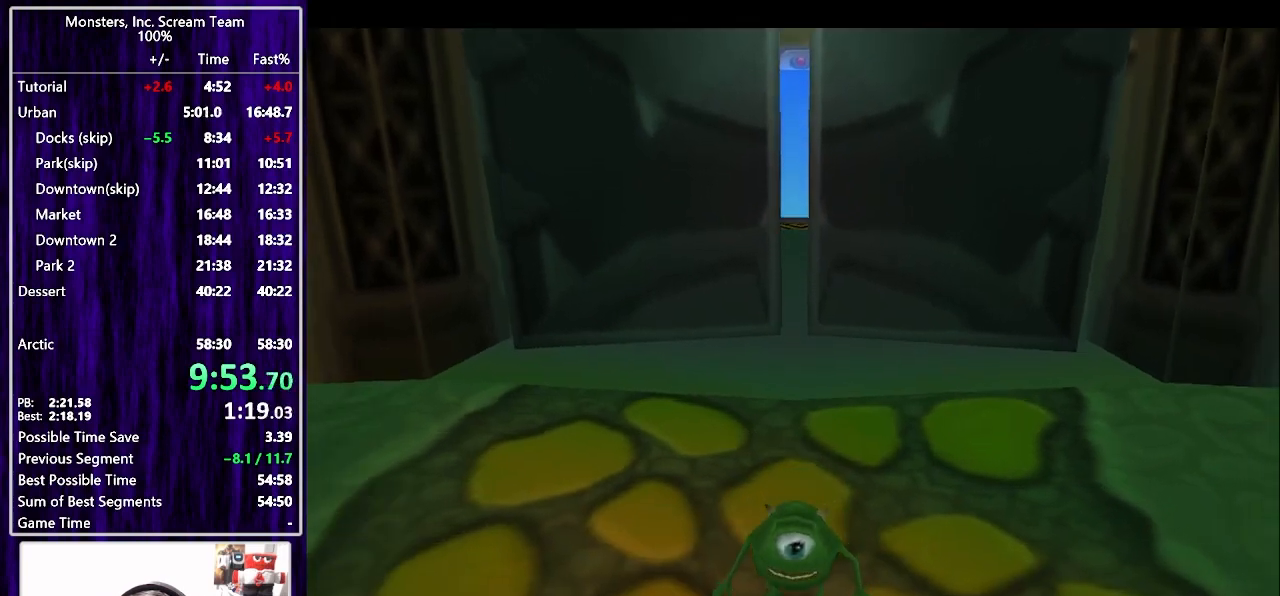
{"buttons": ["CIRCLE", "DPAD_UP"], "left_stick": "center", "right_stick": "center", "events": [[33, "CIRCLE", "down"], [83, "CIRCLE", "up"], [167, "CIRCLE", "down"], [233, "CIRCLE", "up"], [317, "CIRCLE", "down"], [367, "CIRCLE", "up"], [467, "CIRCLE", "down"]]}
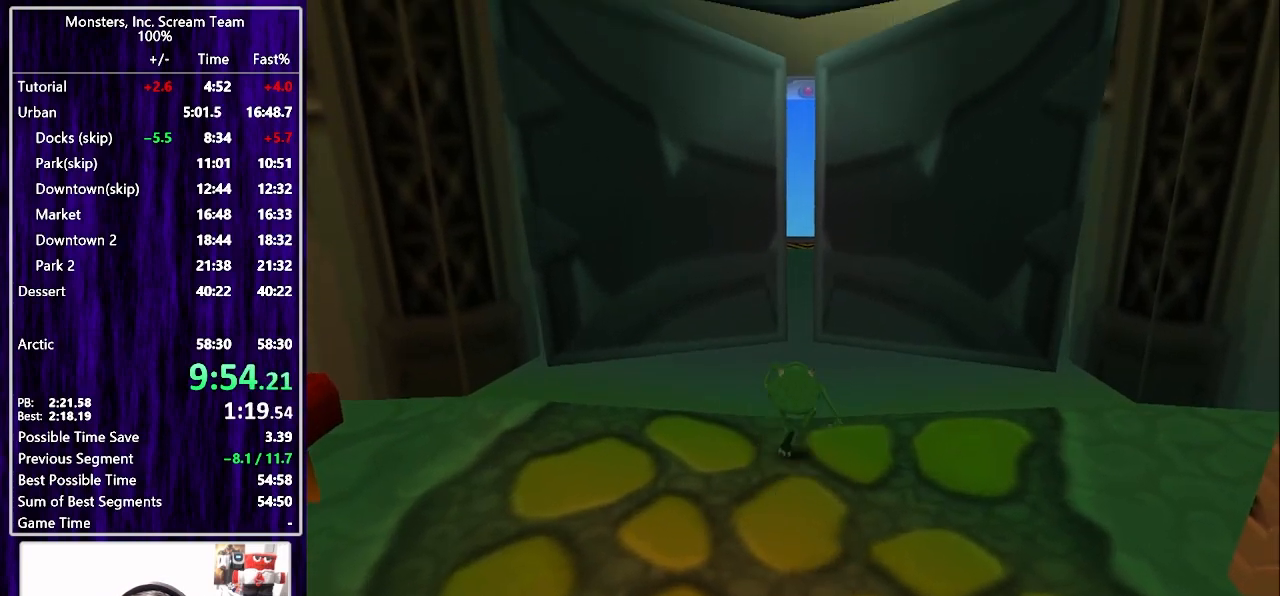
{"buttons": [], "left_stick": "center", "right_stick": "center", "events": [[17, "CIRCLE", "up"], [83, "CIRCLE", "down"], [150, "CIRCLE", "up"], [150, "DPAD_UP", "up"]]}
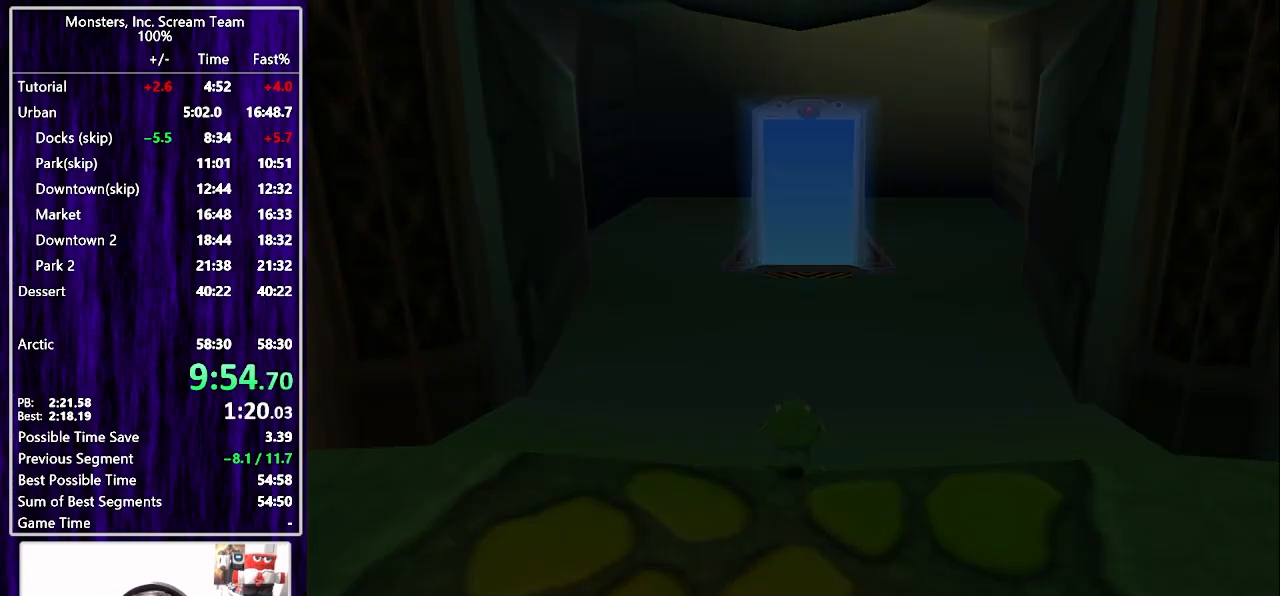
{"buttons": [], "left_stick": "center", "right_stick": "center", "events": [[200, "CROSS", "down"], [267, "CROSS", "up"], [300, "CROSS", "down"], [367, "CROSS", "up"]]}
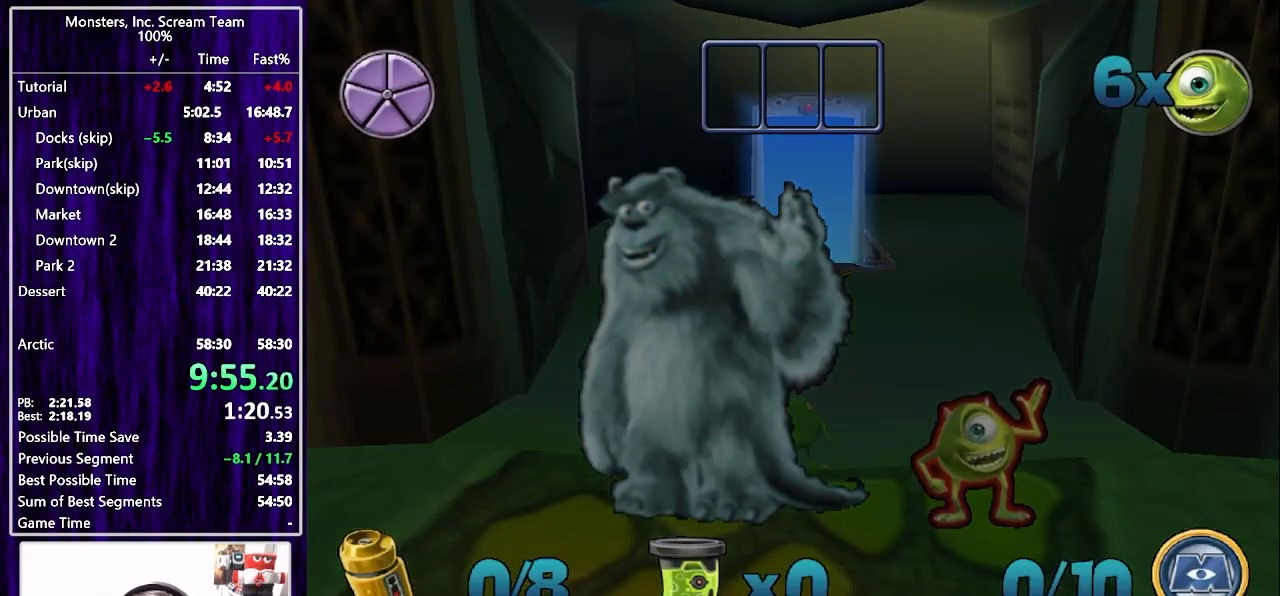
{"buttons": [], "left_stick": "center", "right_stick": "center", "events": []}